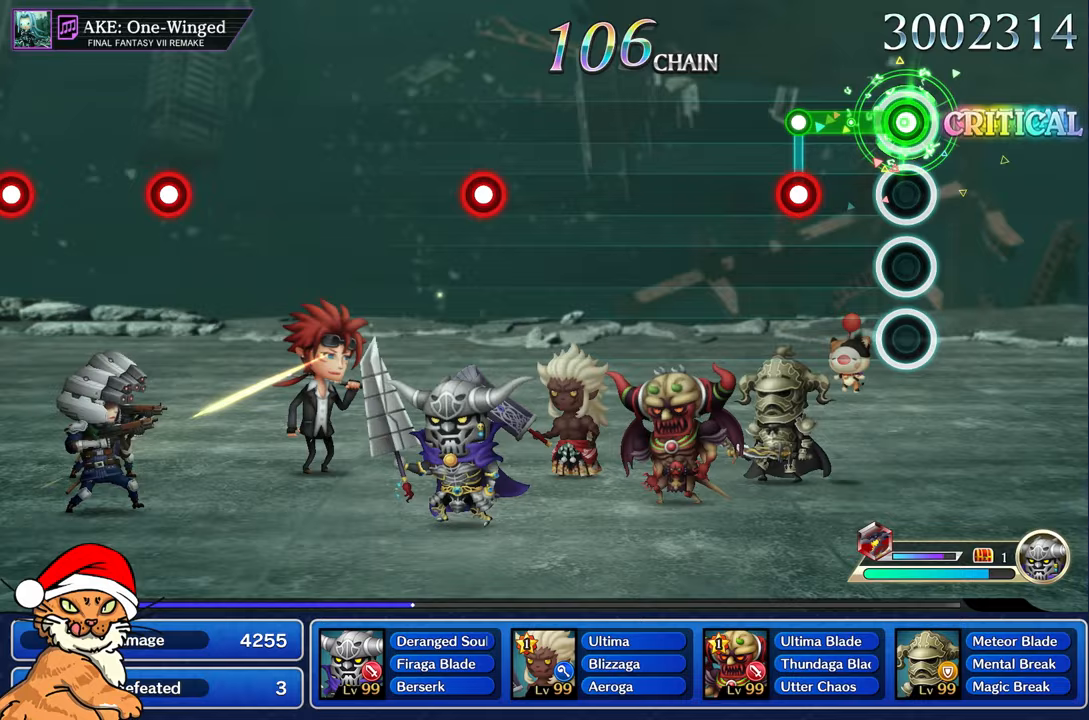
Gameplay with a controller (PlayStation layout); each line is a JSON object with the inputs held at the frame after it. "events" lists button and stick changes between this image and that frame as [ms after this image, input, new state], when the widget could be followed in between. Not read: L3 R3.
{"buttons": [], "left_stick": "center", "right_stick": "center", "events": [[300, "L1", "up"], [333, "R1", "down"], [417, "R1", "up"]]}
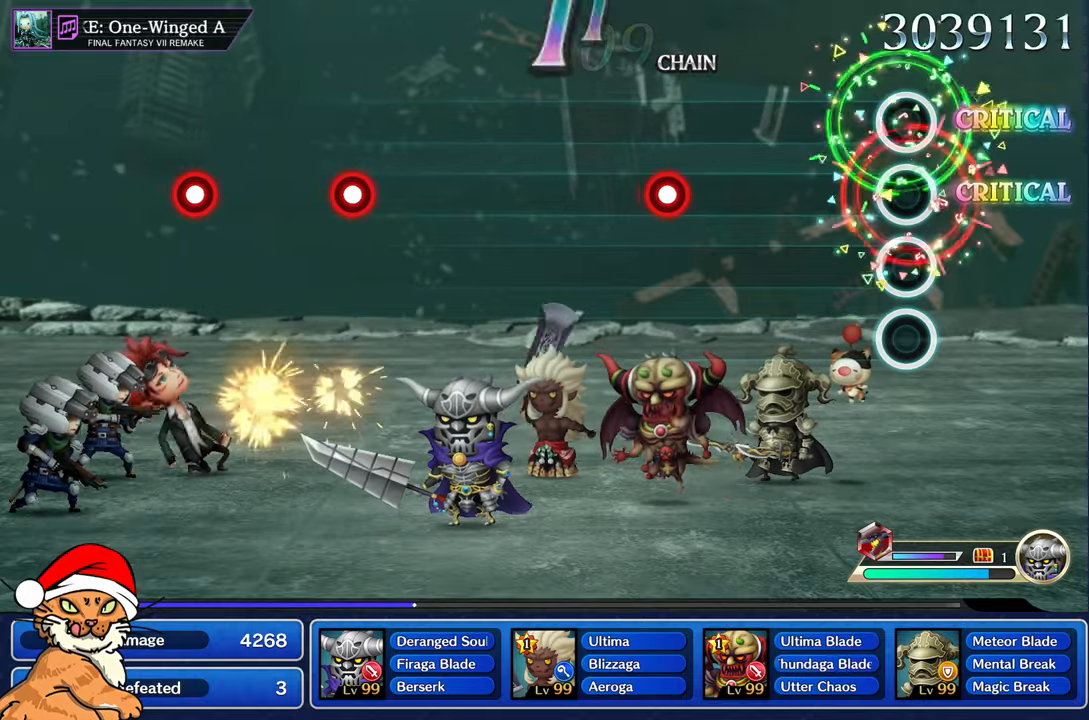
{"buttons": [], "left_stick": "center", "right_stick": "center", "events": []}
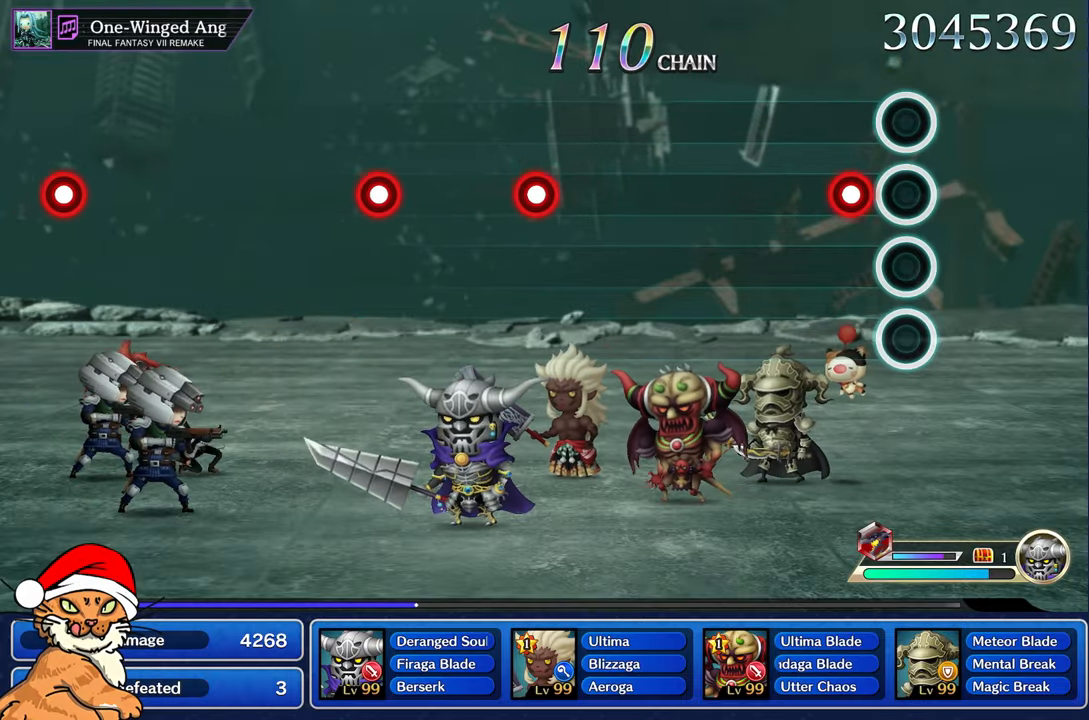
{"buttons": [], "left_stick": "center", "right_stick": "center", "events": [[167, "R1", "down"], [267, "R1", "up"]]}
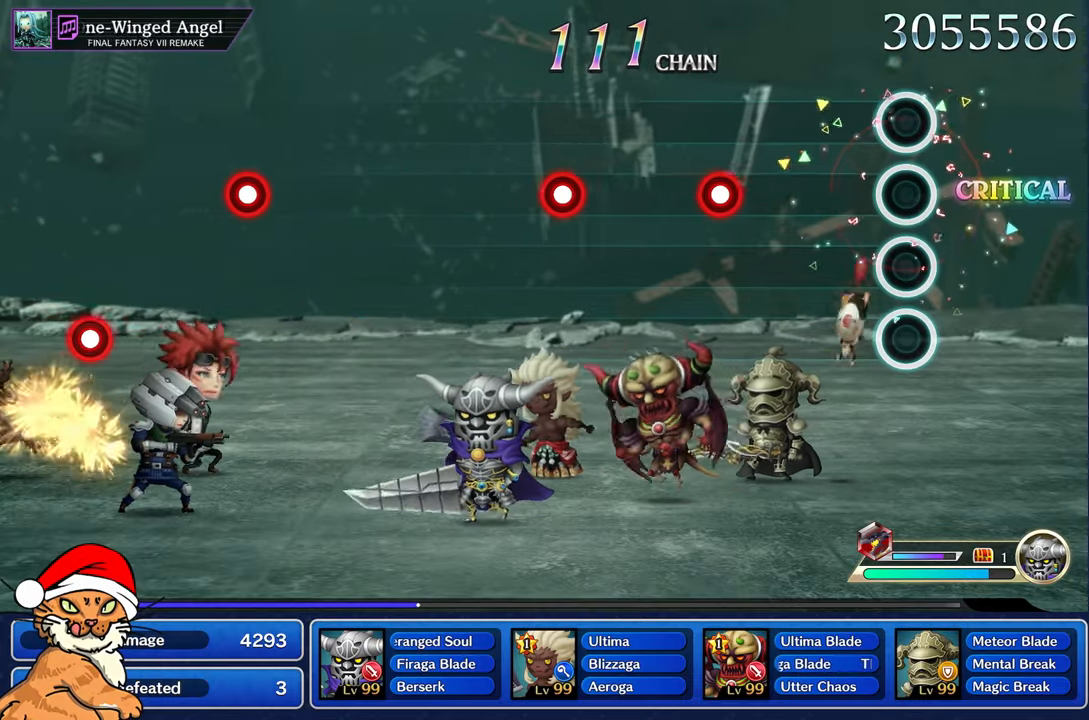
{"buttons": [], "left_stick": "center", "right_stick": "center", "events": []}
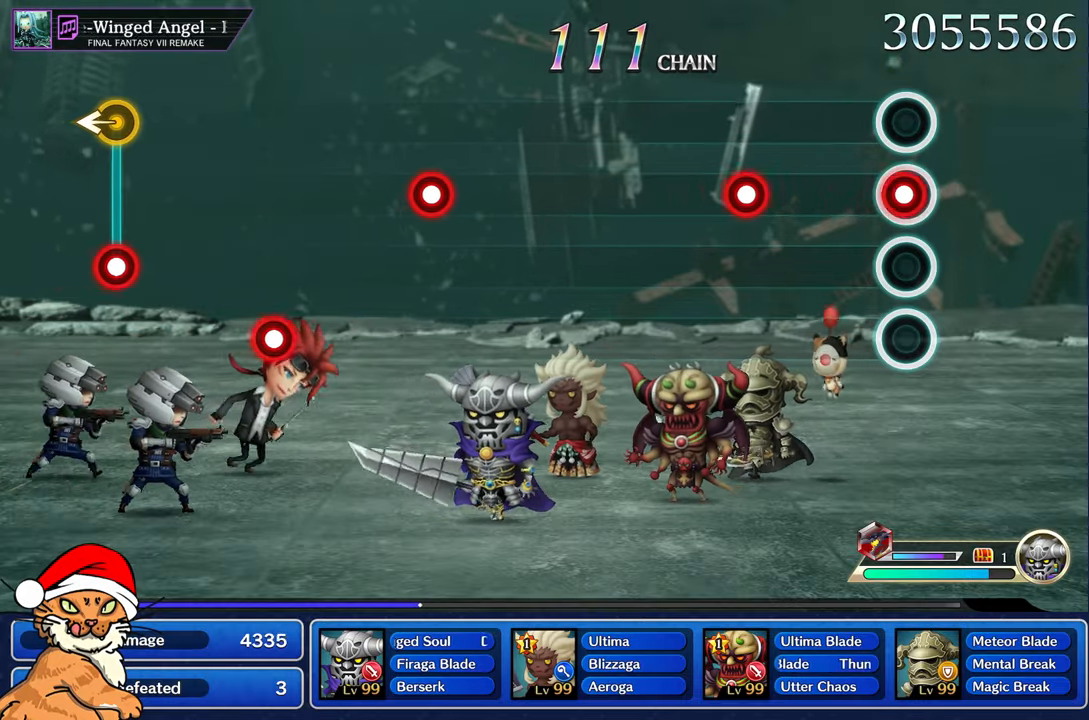
{"buttons": ["R1"], "left_stick": "center", "right_stick": "center", "events": [[17, "R1", "down"], [133, "R1", "up"], [433, "R1", "down"]]}
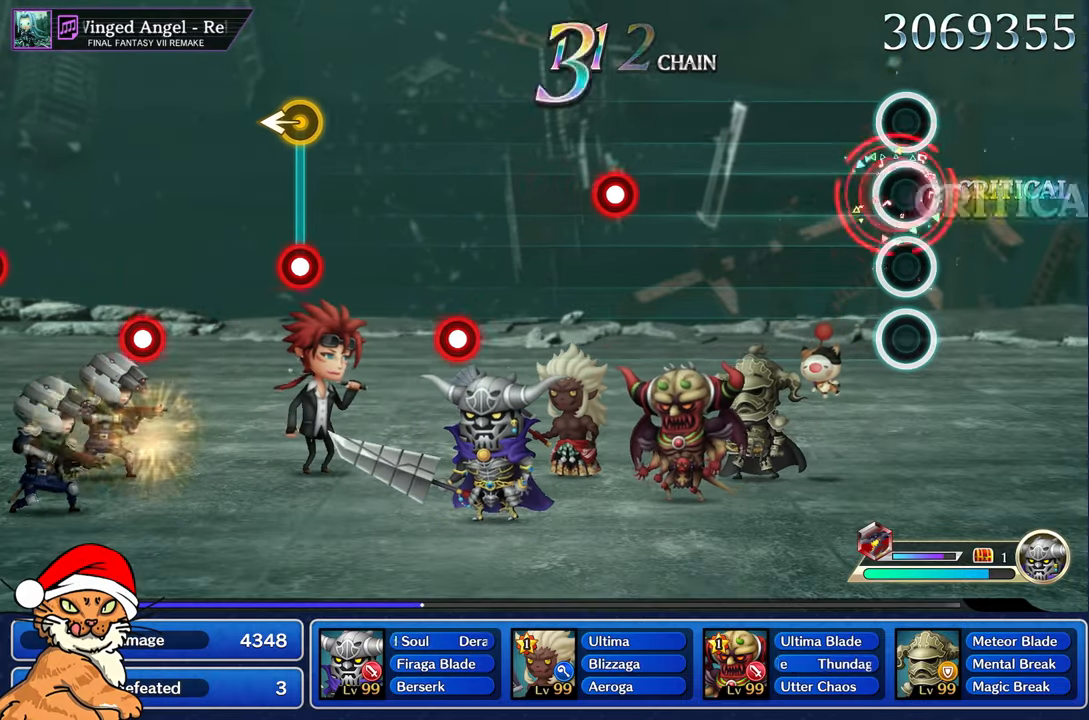
{"buttons": [], "left_stick": "center", "right_stick": "center", "events": [[17, "R1", "up"]]}
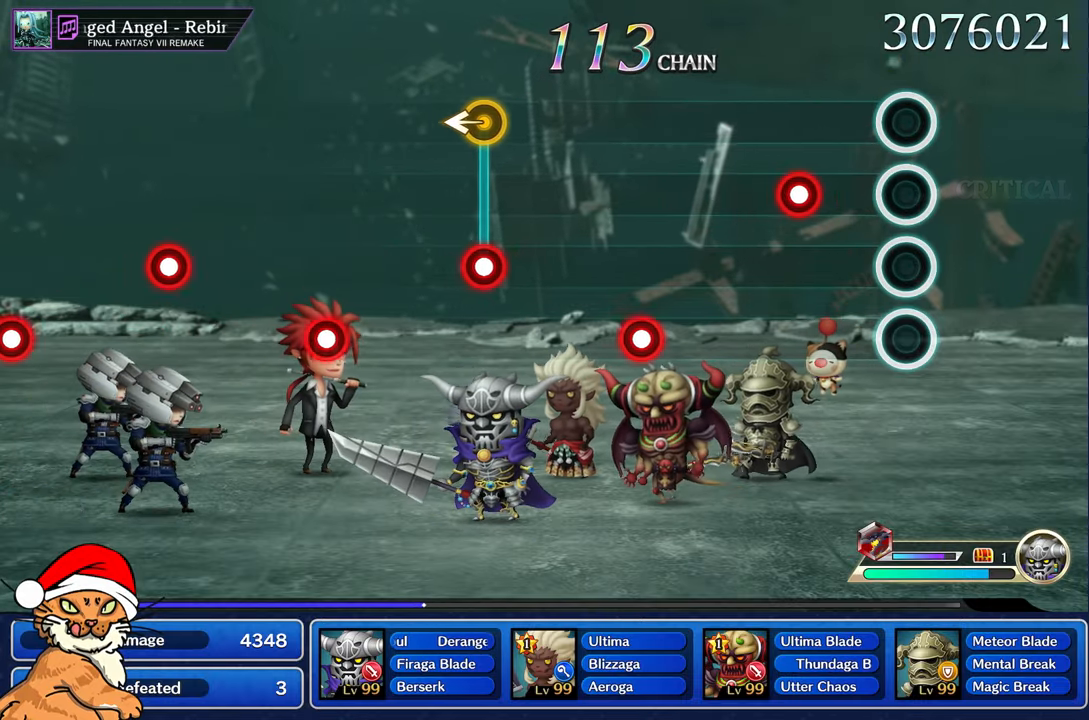
{"buttons": [], "left_stick": "center", "right_stick": "center", "events": [[317, "R1", "down"], [400, "R1", "up"]]}
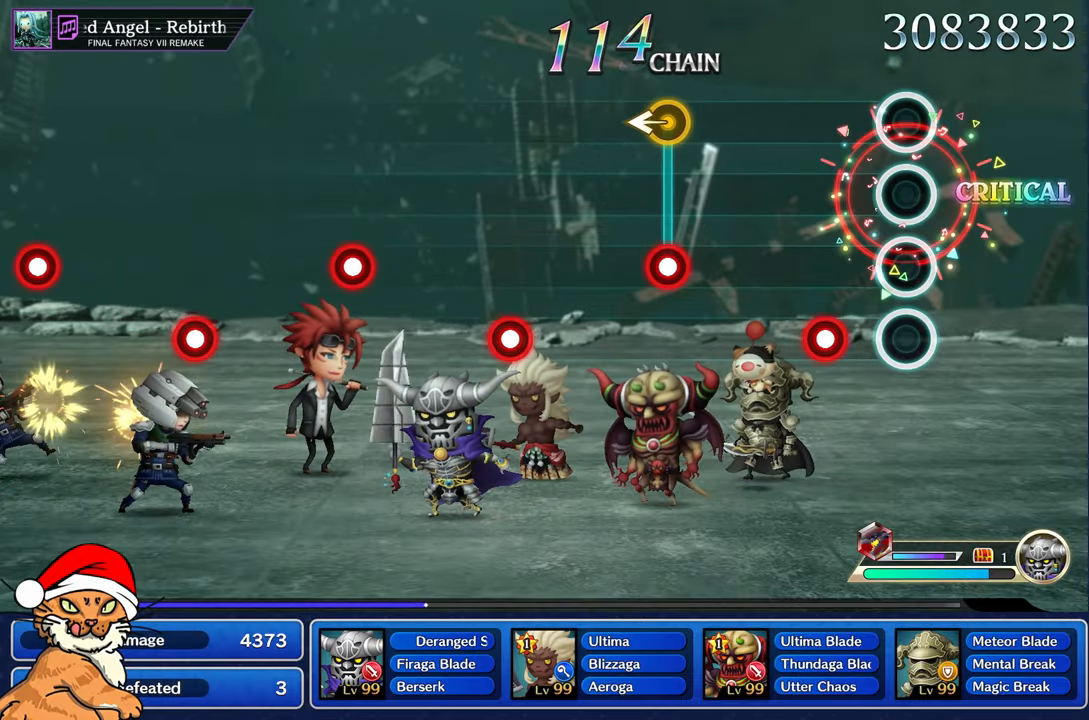
{"buttons": [], "left_stick": "center", "right_stick": "center", "events": [[250, "R1", "down"], [333, "R1", "up"]]}
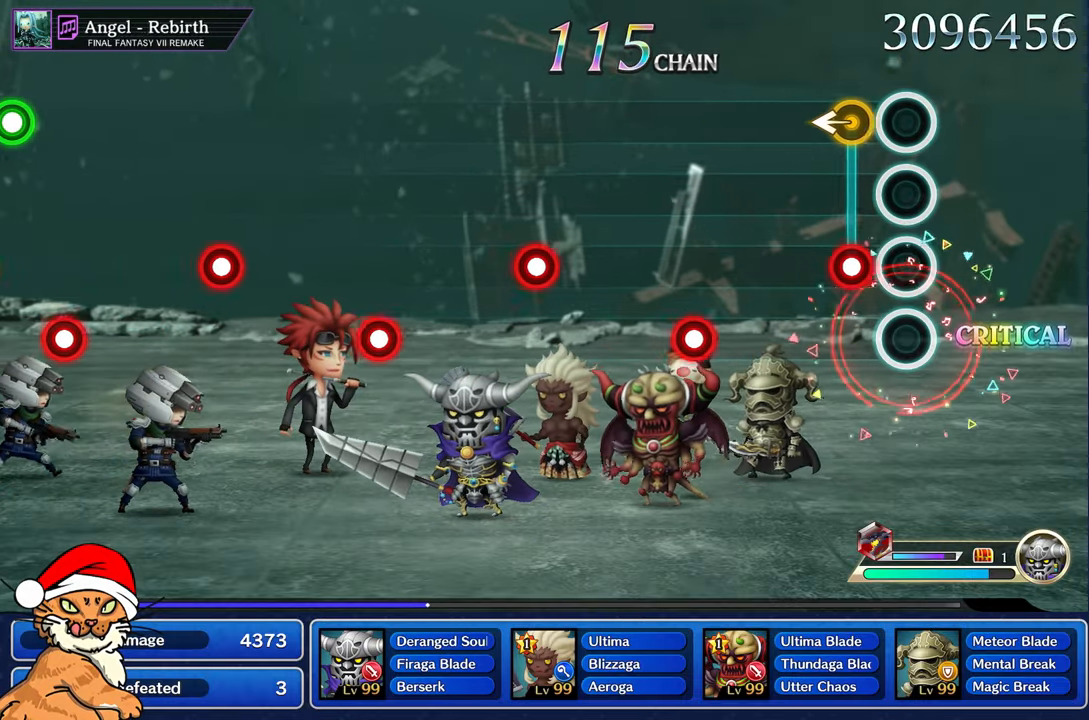
{"buttons": [], "left_stick": "center", "right_stick": "center", "events": [[150, "left_stick", "left"], [167, "R1", "down"], [283, "R1", "up"], [317, "left_stick", "center"]]}
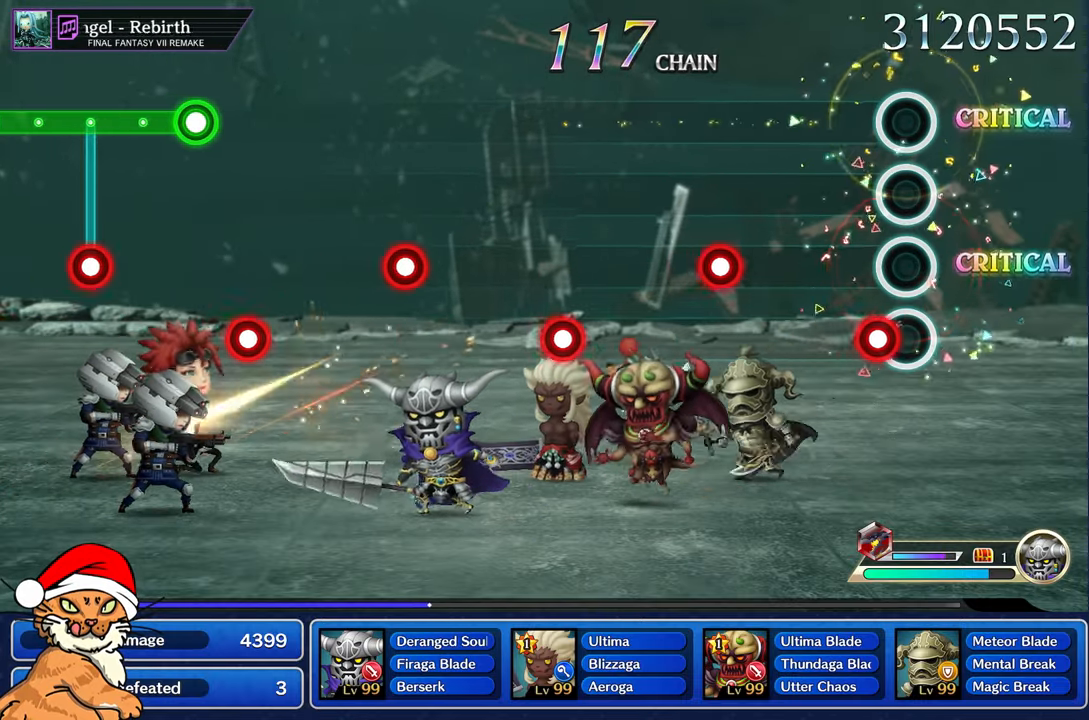
{"buttons": ["R1"], "left_stick": "center", "right_stick": "center", "events": [[83, "R1", "down"], [200, "R1", "up"], [500, "R1", "down"]]}
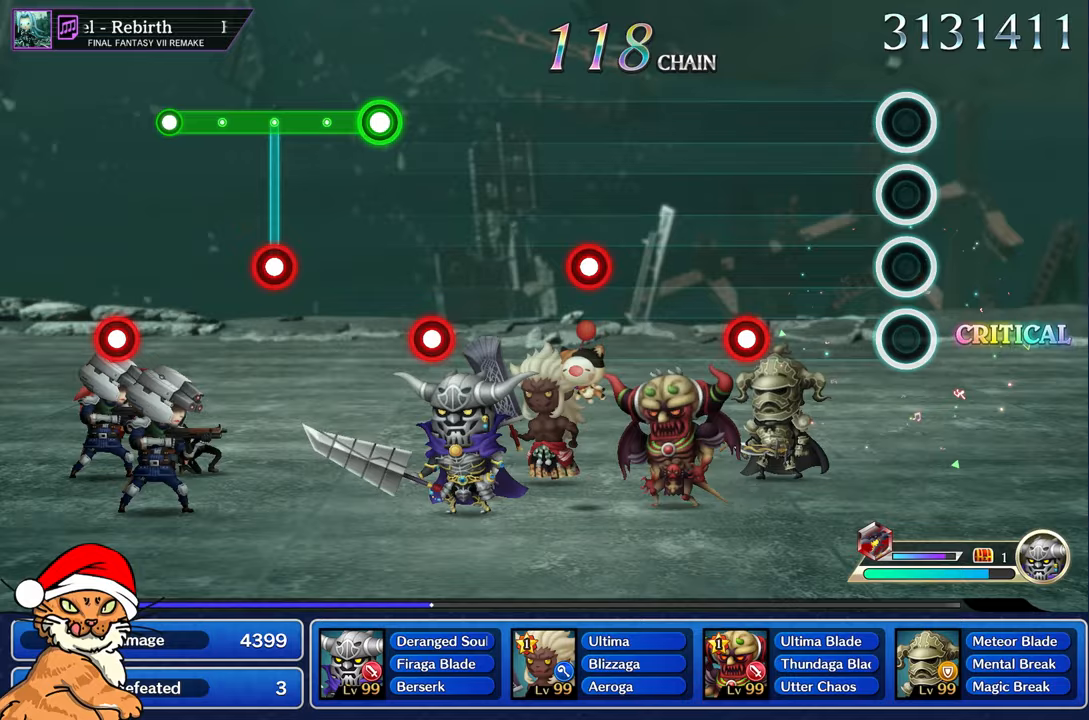
{"buttons": ["R1"], "left_stick": "center", "right_stick": "center", "events": [[117, "R1", "up"], [450, "R1", "down"]]}
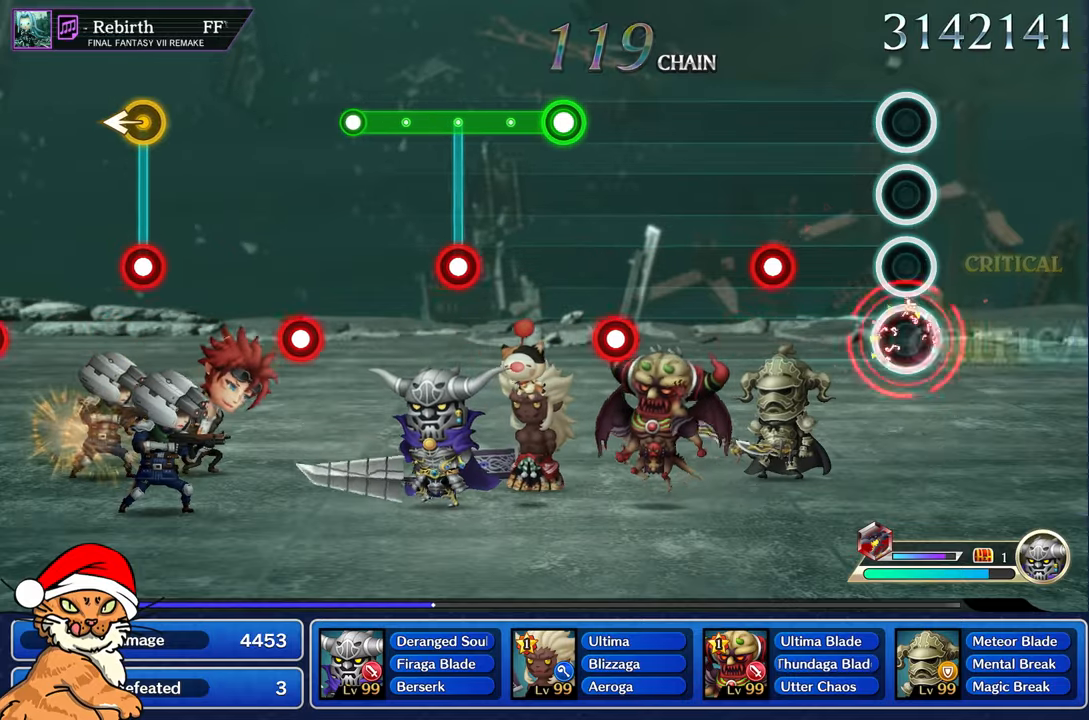
{"buttons": [], "left_stick": "center", "right_stick": "center", "events": [[50, "R1", "up"], [367, "R1", "down"], [467, "R1", "up"]]}
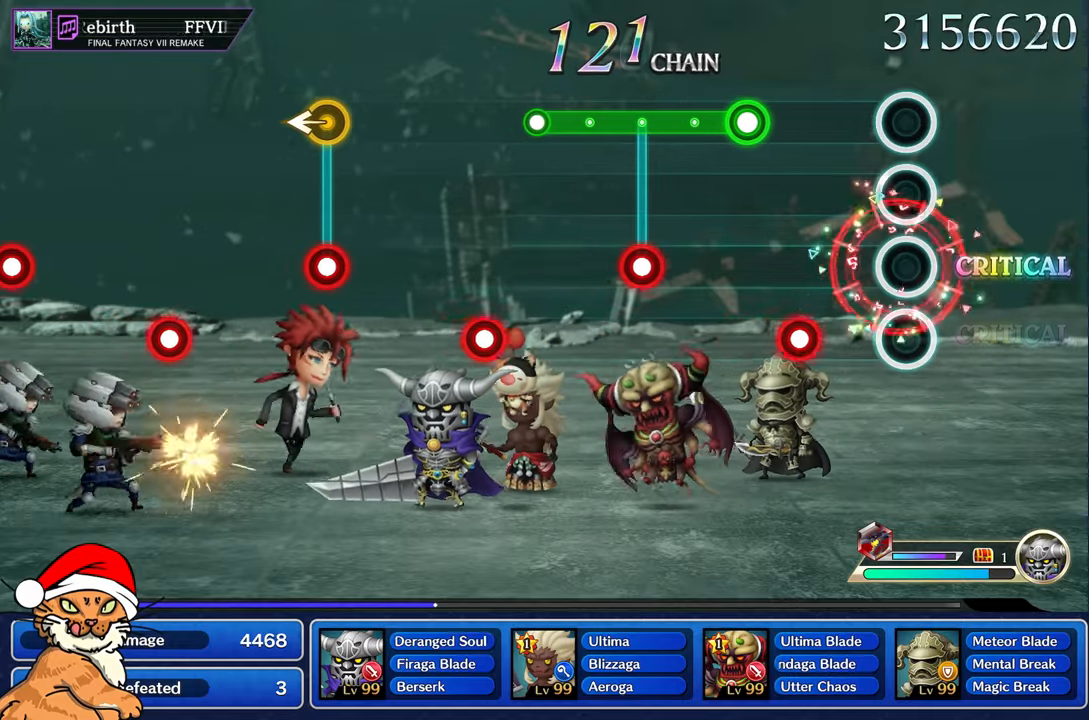
{"buttons": [], "left_stick": "center", "right_stick": "center", "events": [[317, "R1", "down"], [500, "R1", "up"]]}
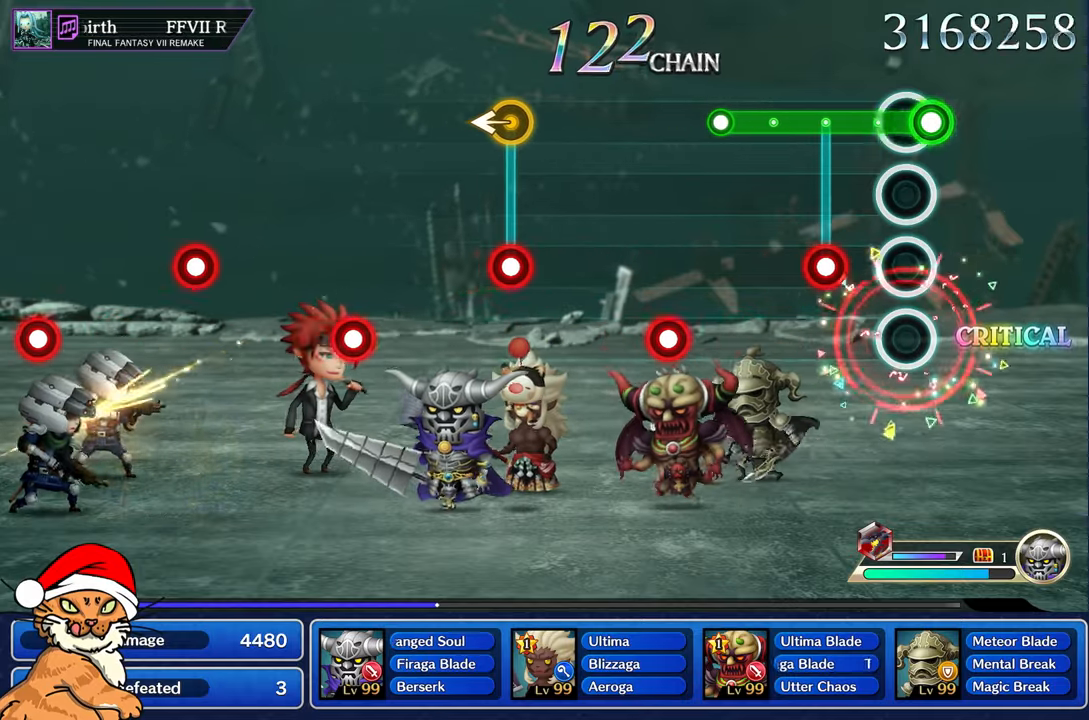
{"buttons": [], "left_stick": "center", "right_stick": "center", "events": [[17, "L1", "down"], [250, "R1", "down"], [383, "R1", "up"], [500, "L1", "up"]]}
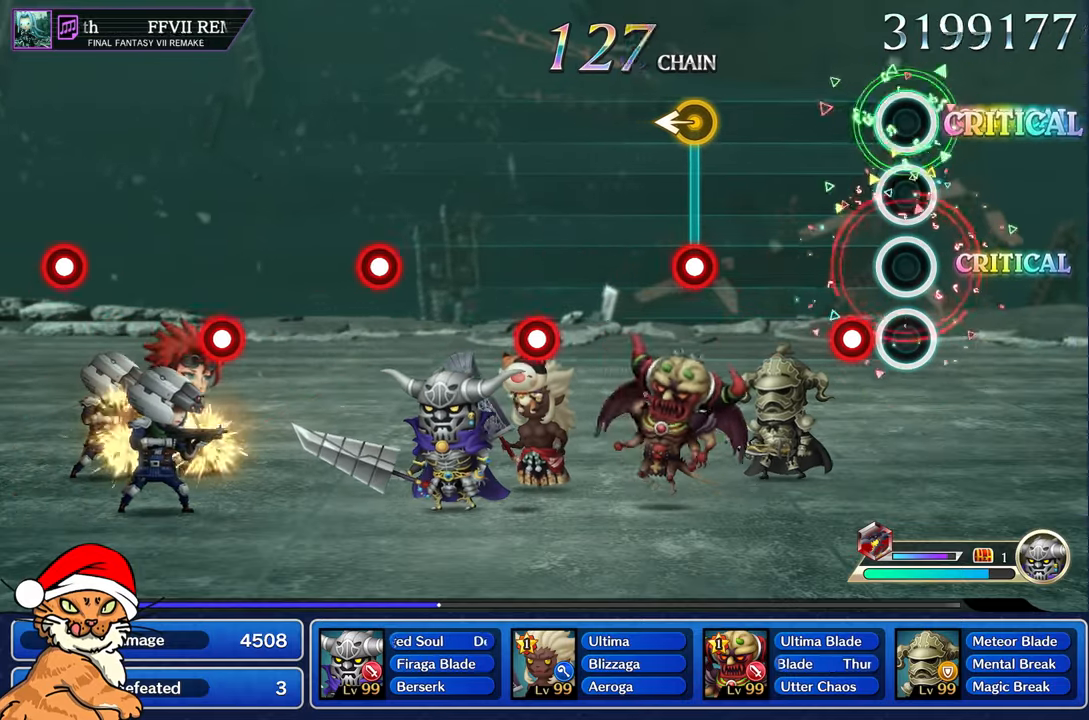
{"buttons": [], "left_stick": "center", "right_stick": "center", "events": [[183, "R1", "down"], [300, "R1", "up"]]}
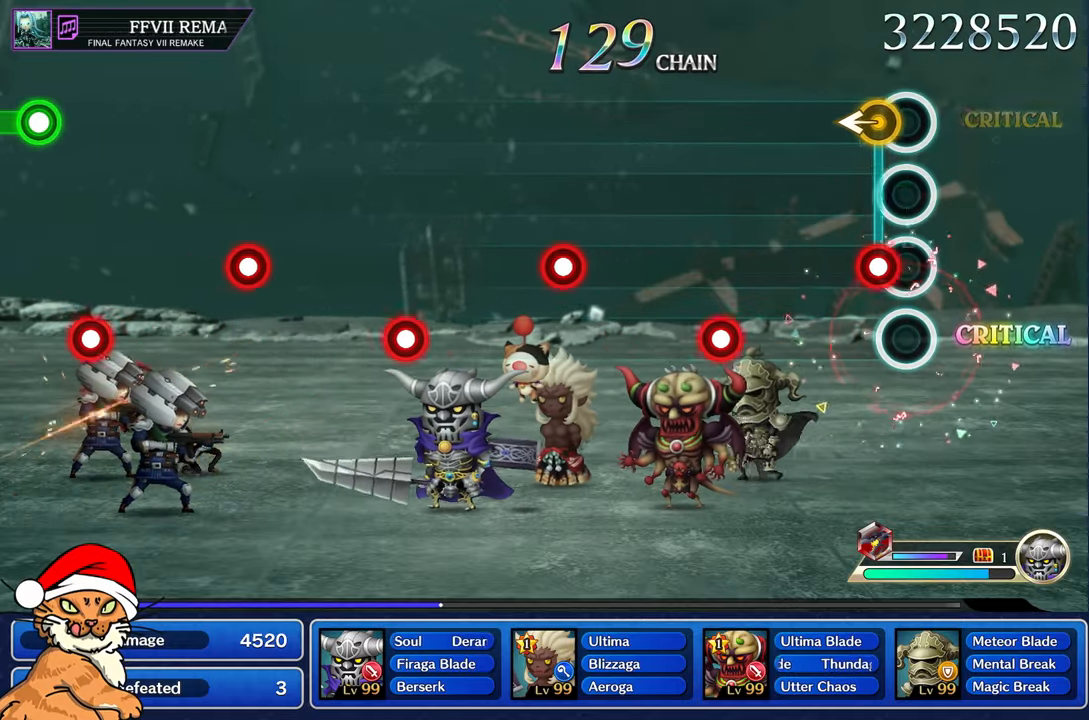
{"buttons": ["R1"], "left_stick": "center", "right_stick": "center", "events": [[83, "R1", "down"], [100, "left_stick", "left"], [200, "R1", "up"], [250, "left_stick", "center"], [500, "R1", "down"]]}
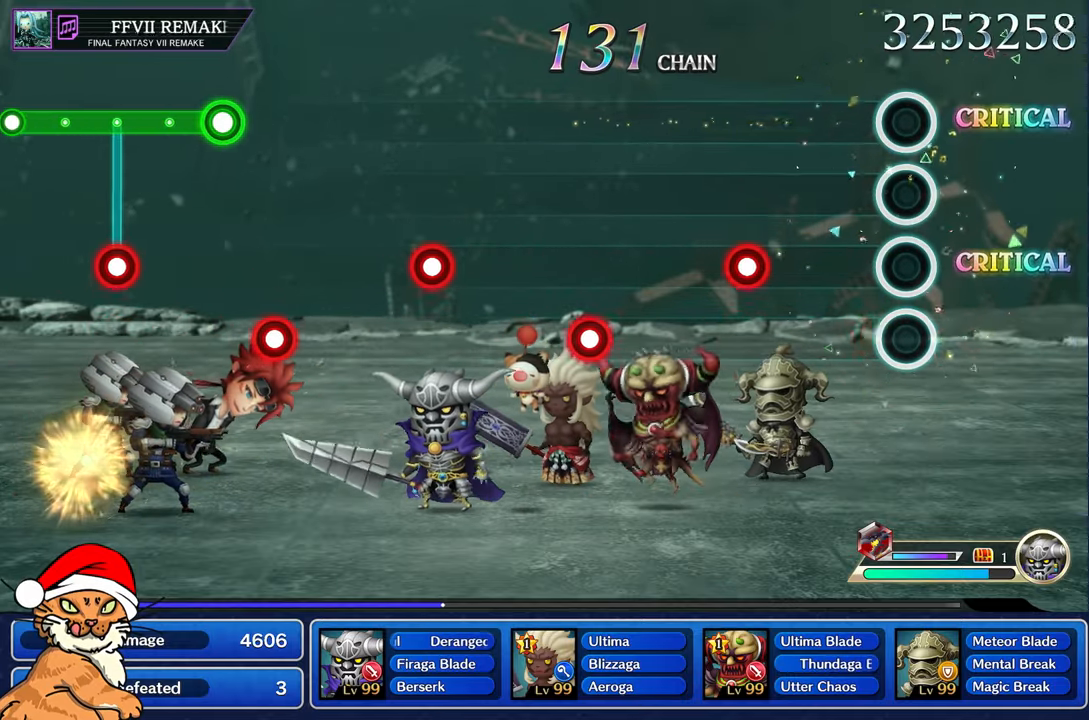
{"buttons": ["R1"], "left_stick": "center", "right_stick": "center", "events": [[117, "R1", "up"], [433, "R1", "down"]]}
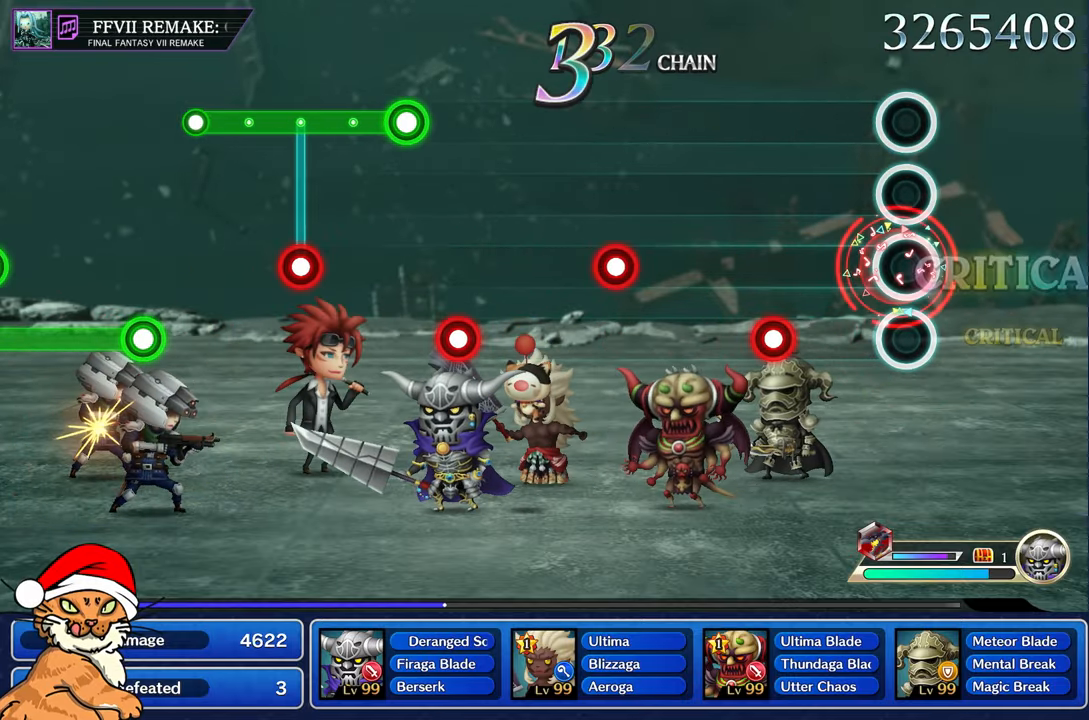
{"buttons": [], "left_stick": "center", "right_stick": "center", "events": [[50, "R1", "up"], [367, "R1", "down"], [467, "R1", "up"]]}
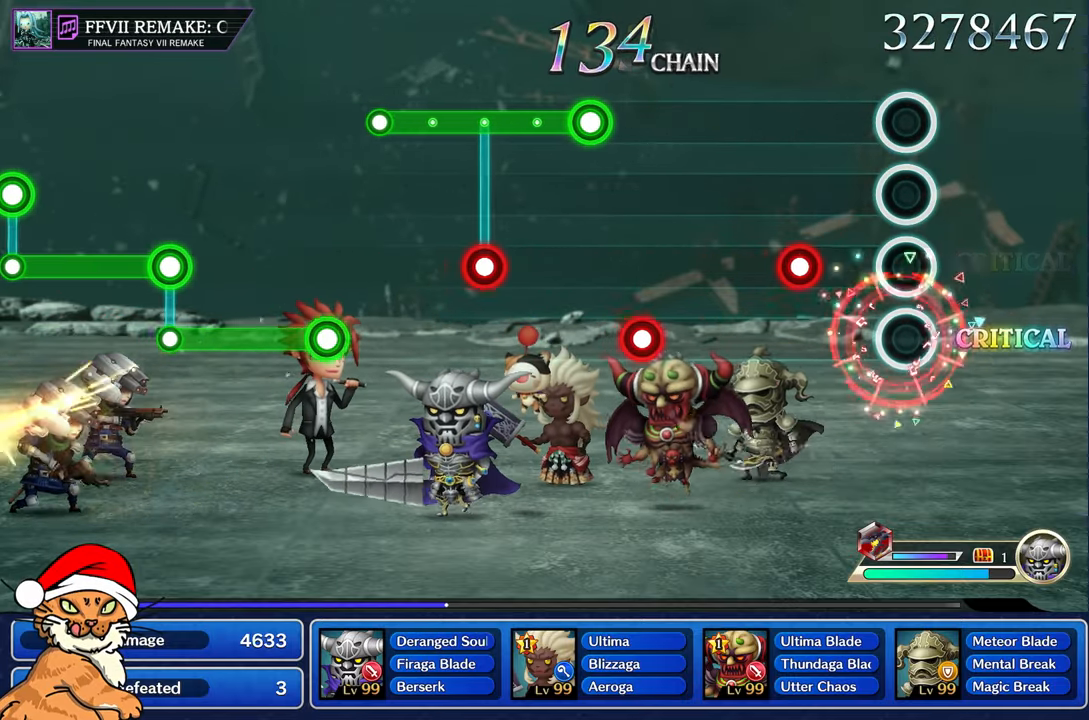
{"buttons": [], "left_stick": "center", "right_stick": "center", "events": [[283, "R1", "down"], [383, "R1", "up"]]}
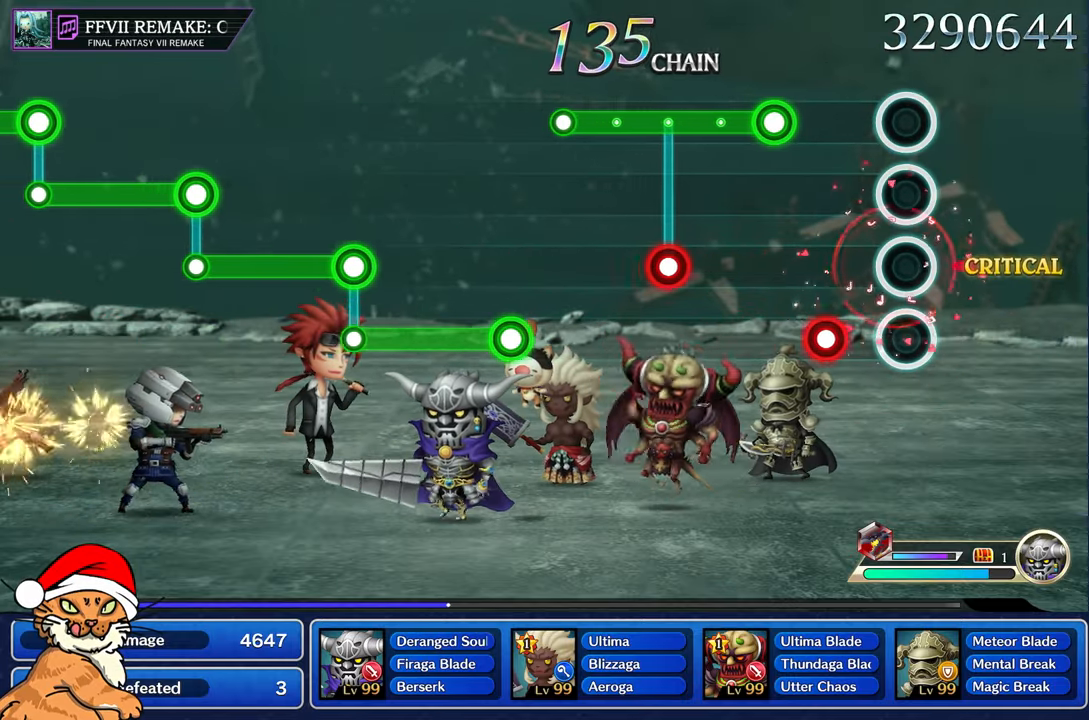
{"buttons": ["L1"], "left_stick": "center", "right_stick": "center", "events": [[217, "R1", "down"], [400, "R1", "up"], [450, "L1", "down"]]}
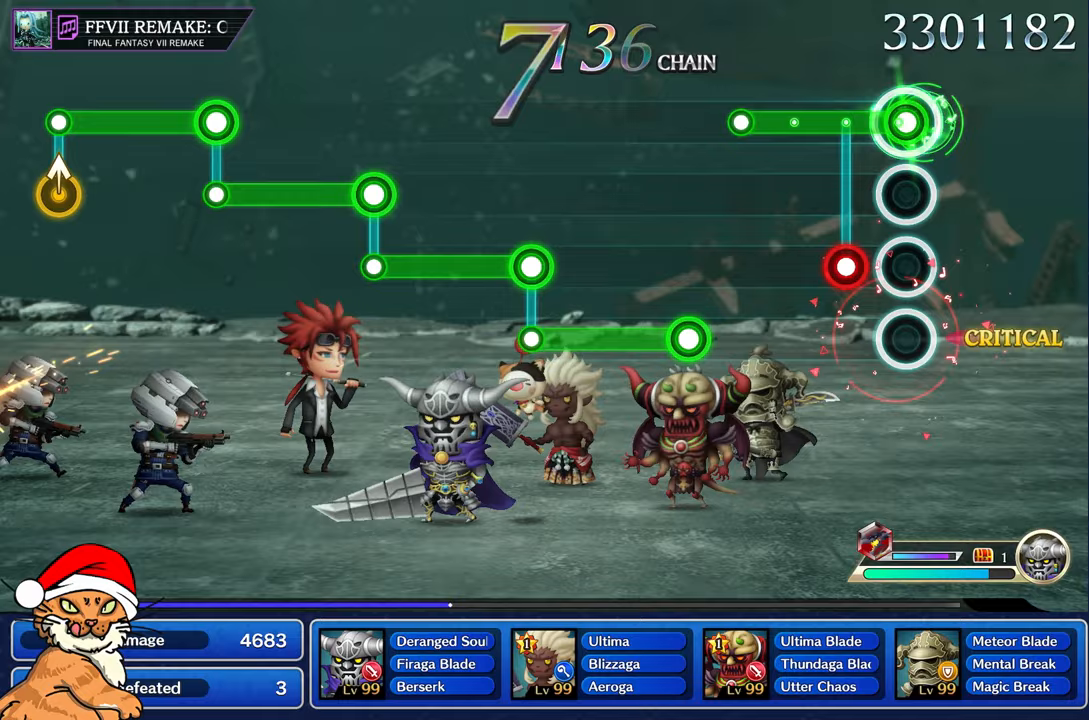
{"buttons": [], "left_stick": "center", "right_stick": "center", "events": [[200, "R1", "down"], [333, "R1", "up"], [433, "L1", "up"]]}
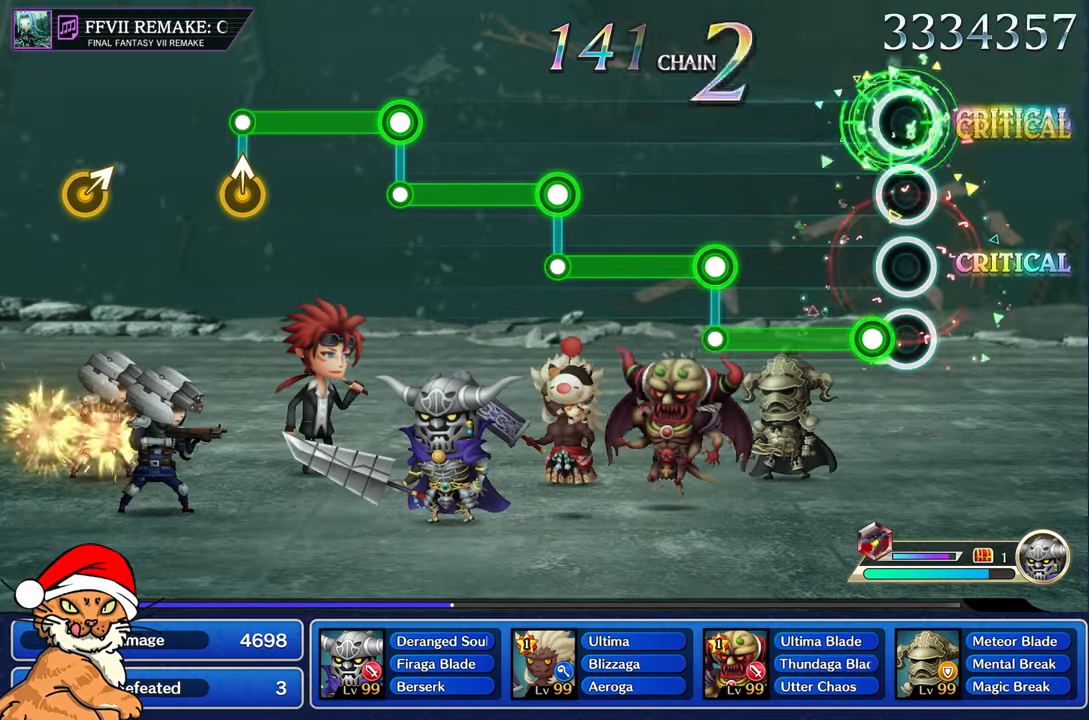
{"buttons": [], "left_stick": "center", "right_stick": "center", "events": [[117, "R1", "down"], [250, "R1", "up"]]}
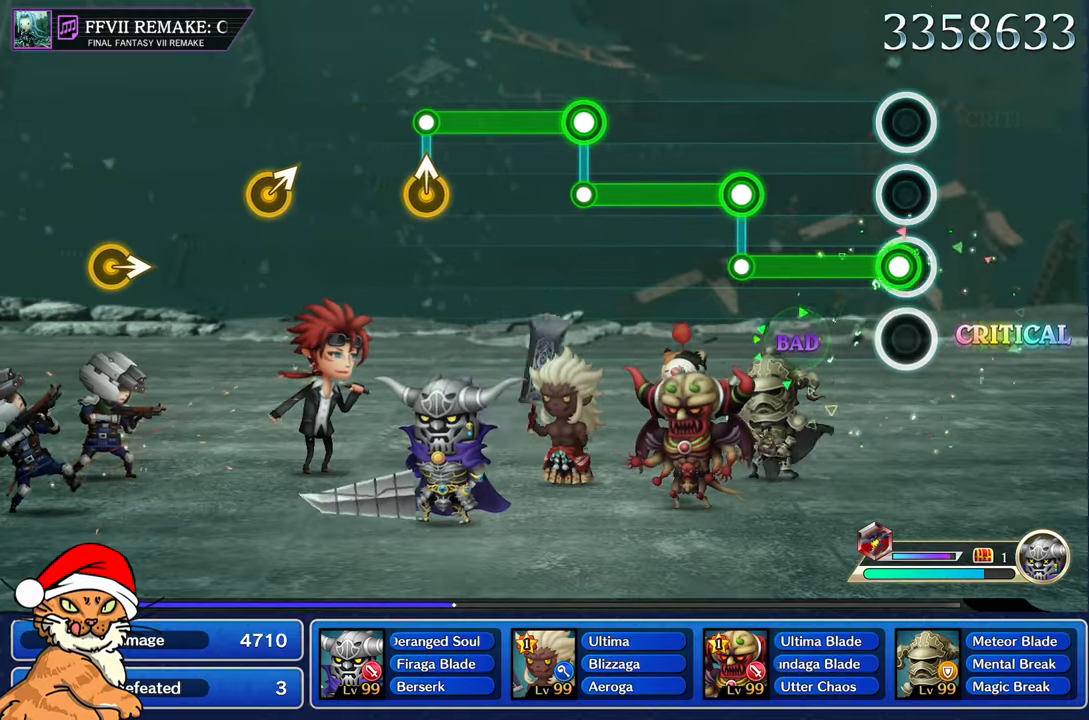
{"buttons": ["R1"], "left_stick": "center", "right_stick": "center", "events": [[17, "L1", "down"], [450, "L1", "up"], [450, "R1", "down"]]}
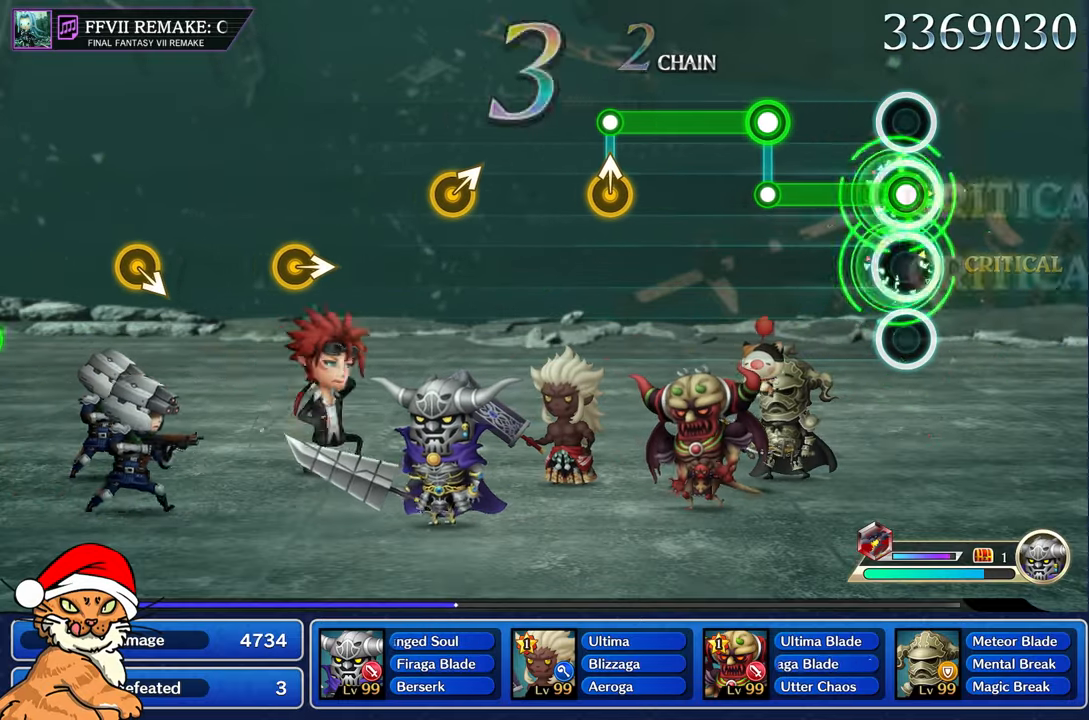
{"buttons": ["L1"], "left_stick": "center", "right_stick": "center", "events": [[367, "L1", "down"], [367, "R1", "up"]]}
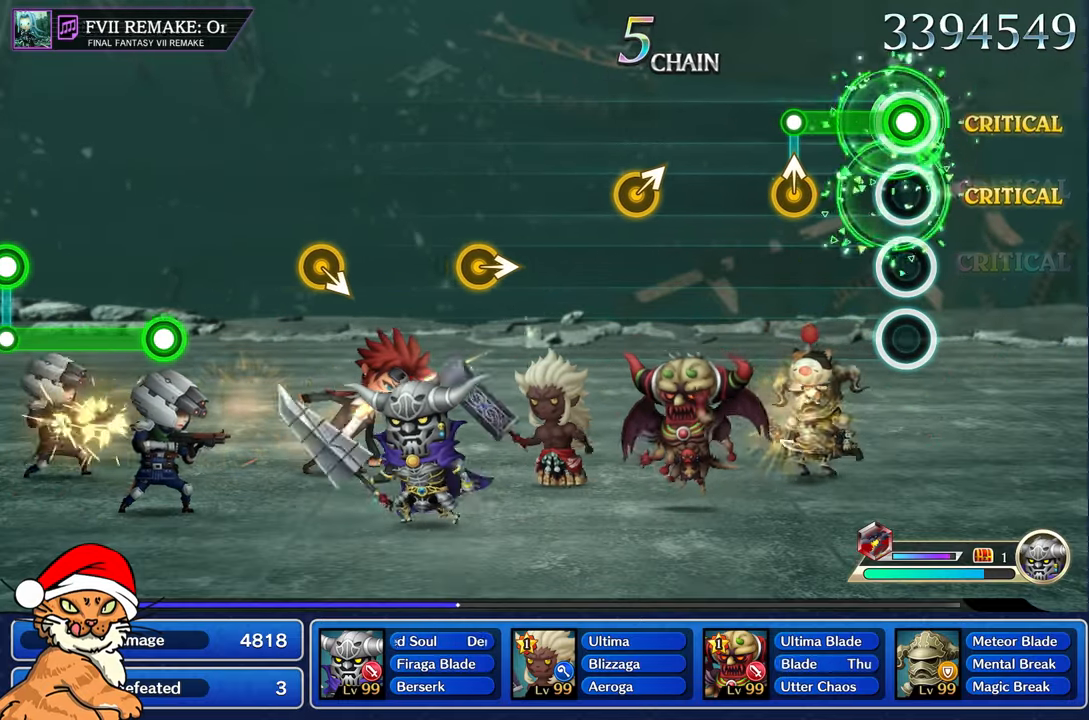
{"buttons": [], "left_stick": "center", "right_stick": "center", "events": [[267, "L1", "up"], [283, "right_stick", "up"], [383, "right_stick", "center"]]}
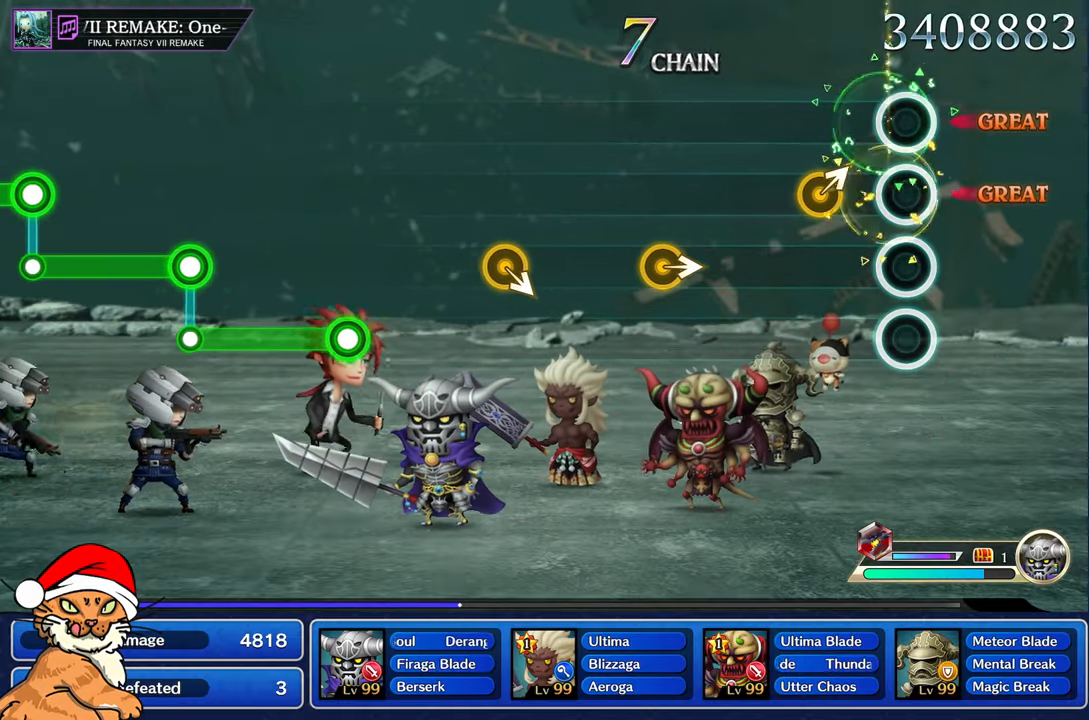
{"buttons": [], "left_stick": "center", "right_stick": "center", "events": [[217, "left_stick", "up-right"], [383, "left_stick", "center"]]}
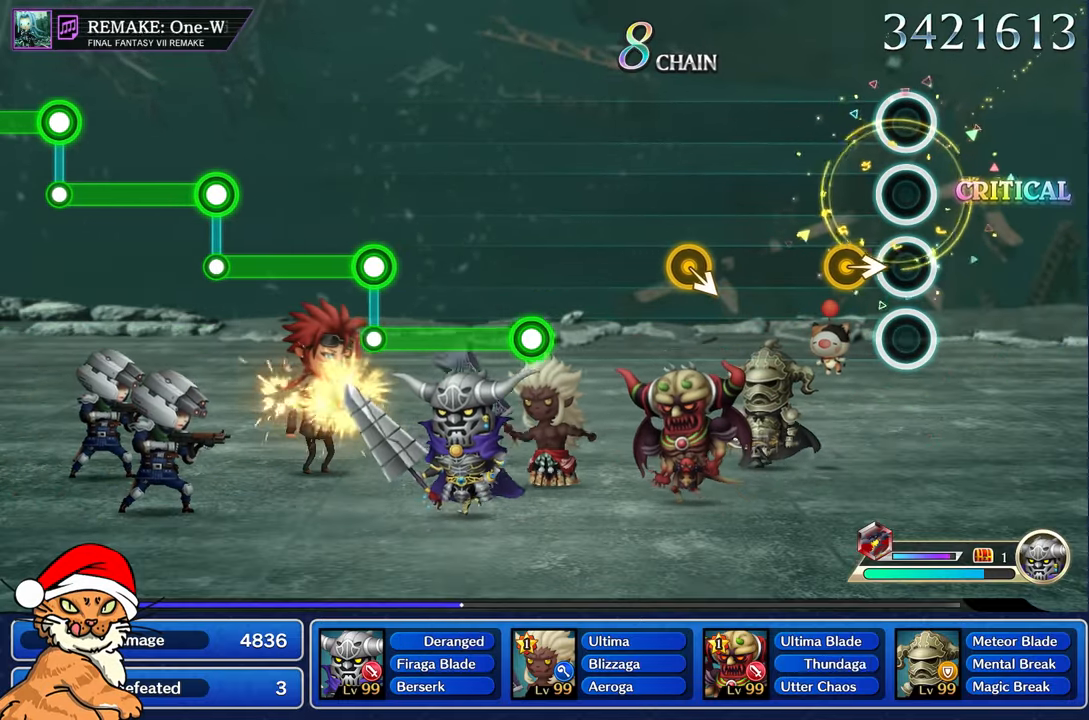
{"buttons": [], "left_stick": "center", "right_stick": "center", "events": [[167, "left_stick", "up-right"], [350, "left_stick", "center"]]}
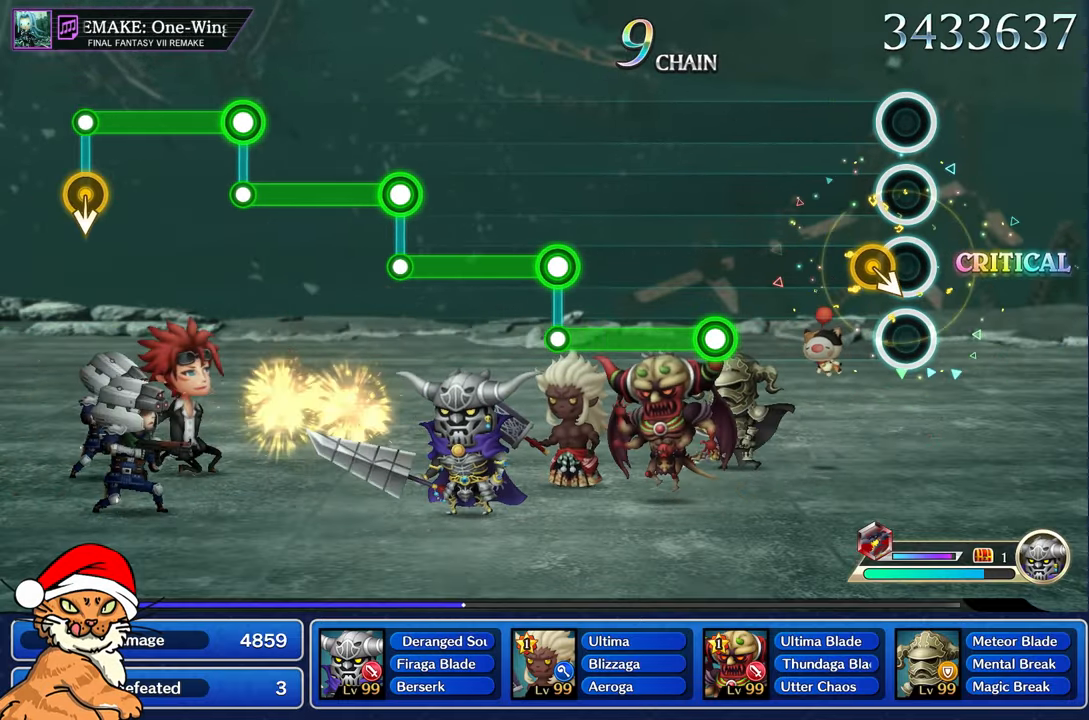
{"buttons": [], "left_stick": "center", "right_stick": "center", "events": []}
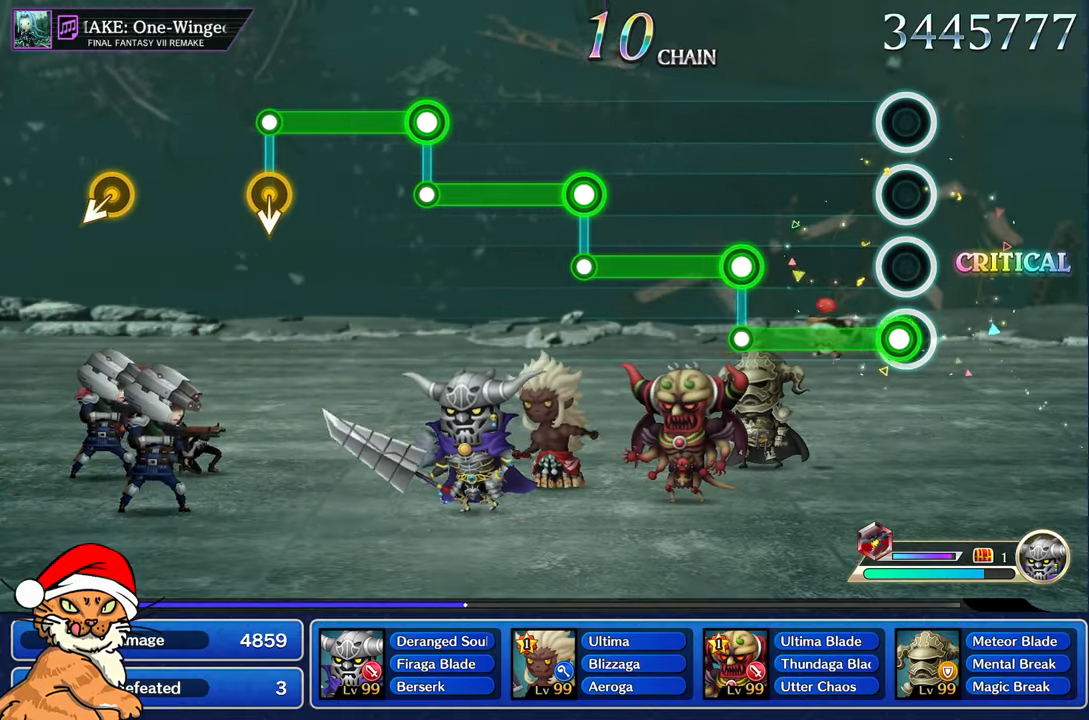
{"buttons": ["L1"], "left_stick": "center", "right_stick": "center", "events": [[33, "R1", "down"], [450, "R1", "up"], [467, "L1", "down"]]}